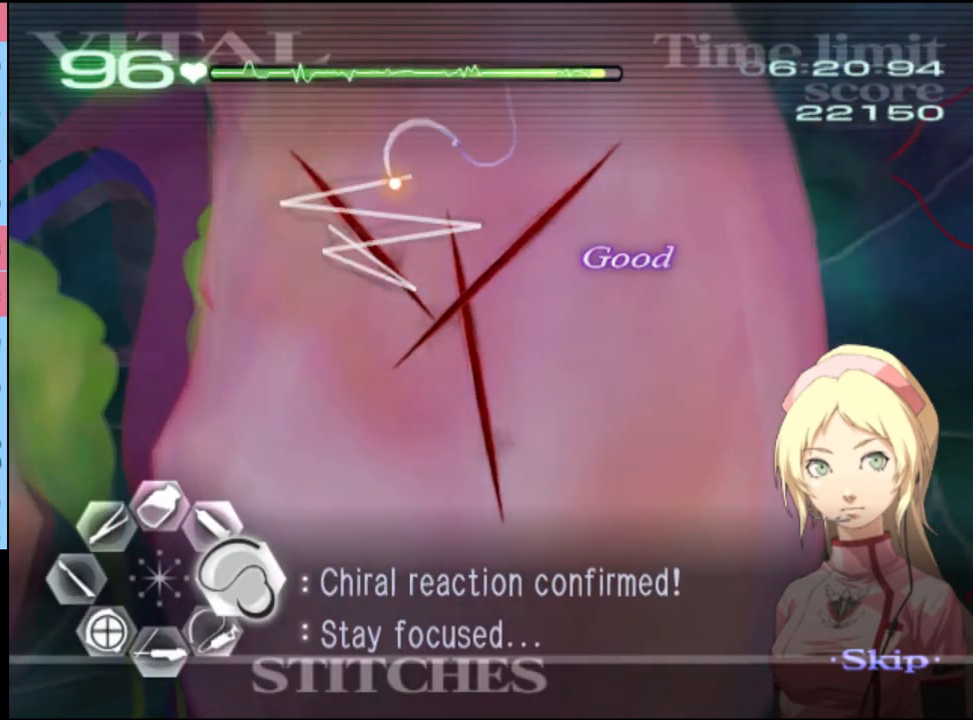
Gameplay with keyboard and mouse; each line is a JSON object with the keys and mouse buttons held at the frame after it. "events" lists presses ("down") and releases ("up") of "a", "alt", "c", "d", "e", "f", "q", "r", "s", "shift", "space", "v", "w", "mouse_left", "mouse_wheel", "mouse_right", "mouse_mb4" and "mouse_mb5" between this image and that frame as [ms after this image, input, new state], when the widget could be followed in between. "mouse_left", "mouse_wheel", "mouse_right", "mouse_mb4", "mouse_mb5" = the "left", "wheel", "right", "mb4", "mb5" buttons of the "mouse" list. No other keys are recorded. "wheel" means that the mouse wheel is clicked or scrolled. Mouse movement is not recorded.
{"keys": ["d"], "mouse": ["left"], "events": [[100, "mouse_left", "up"], [234, "mouse_left", "down"]]}
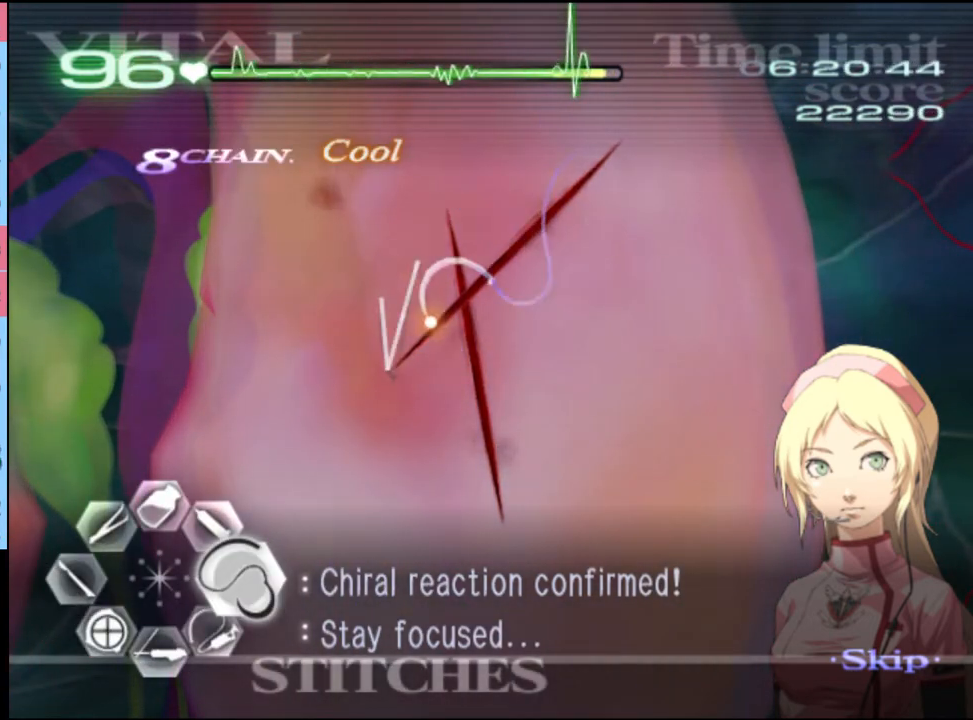
{"keys": ["d"], "mouse": ["left"], "events": []}
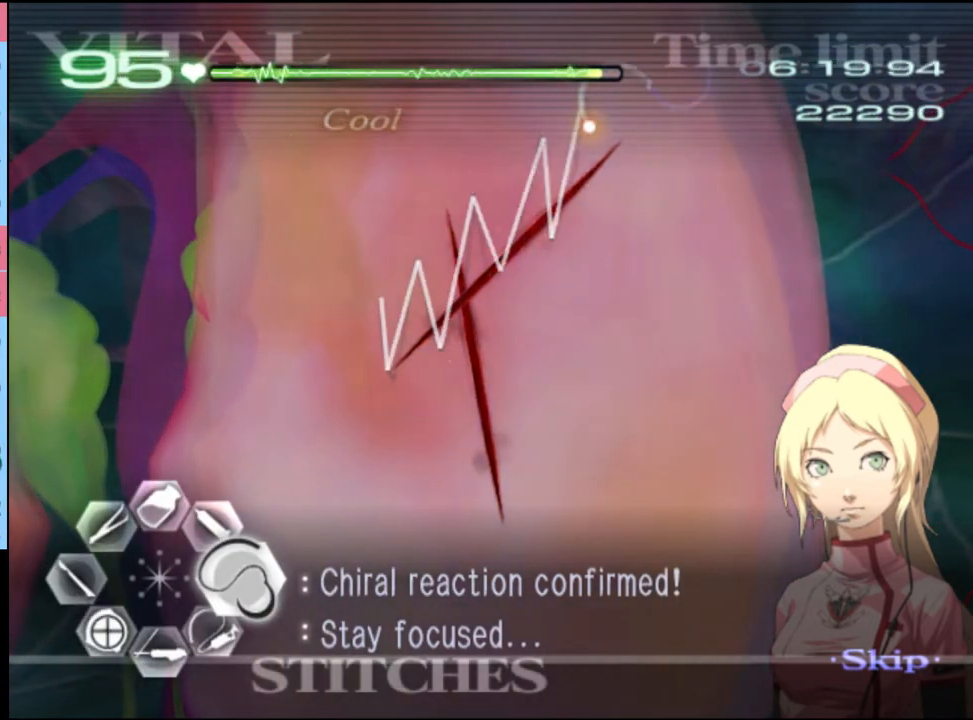
{"keys": ["d"], "mouse": ["left"], "events": [[34, "mouse_left", "up"], [134, "mouse_left", "down"]]}
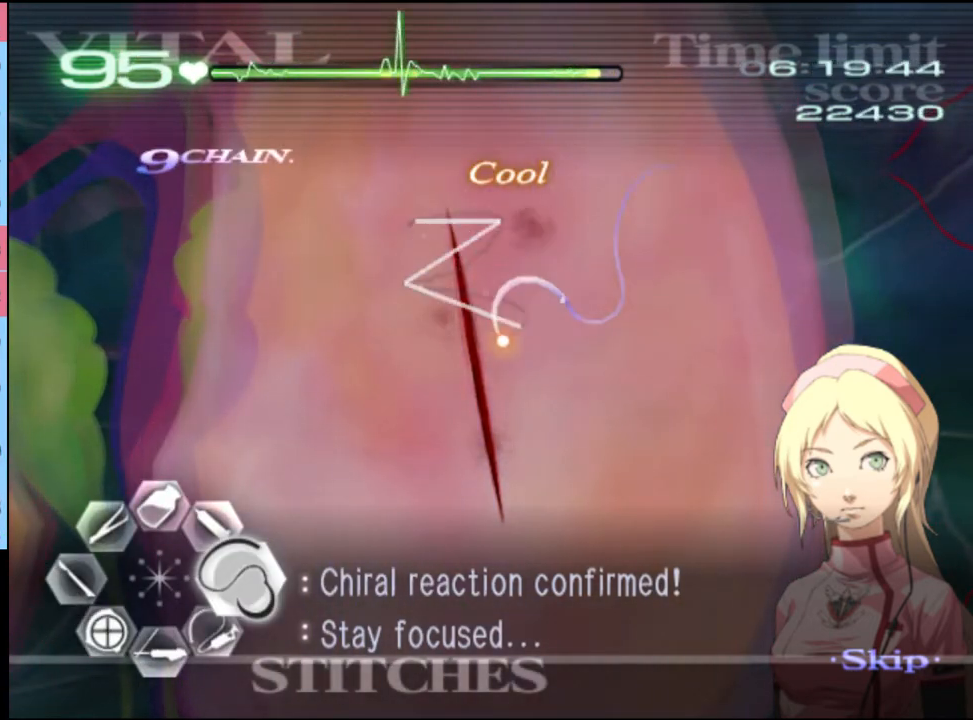
{"keys": ["a", "s"], "mouse": [], "events": [[234, "mouse_left", "up"], [267, "mouse_left", "down"], [367, "mouse_left", "up"], [500, "a", "down"], [500, "d", "up"], [500, "s", "down"]]}
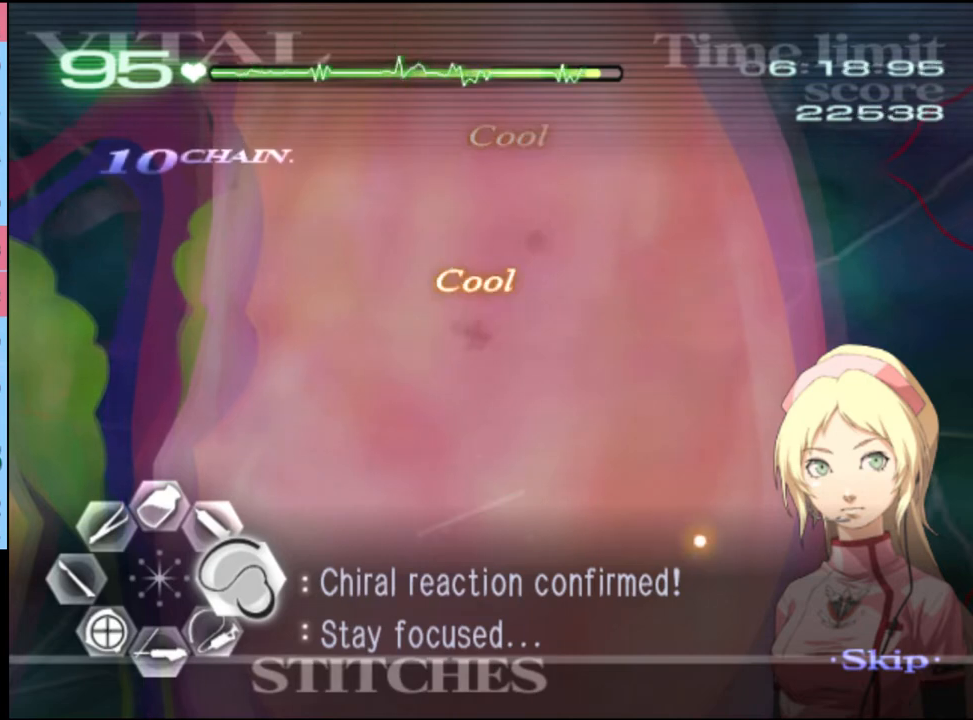
{"keys": ["a", "s"], "mouse": [], "events": [[167, "mouse_left", "down"], [234, "mouse_left", "up"]]}
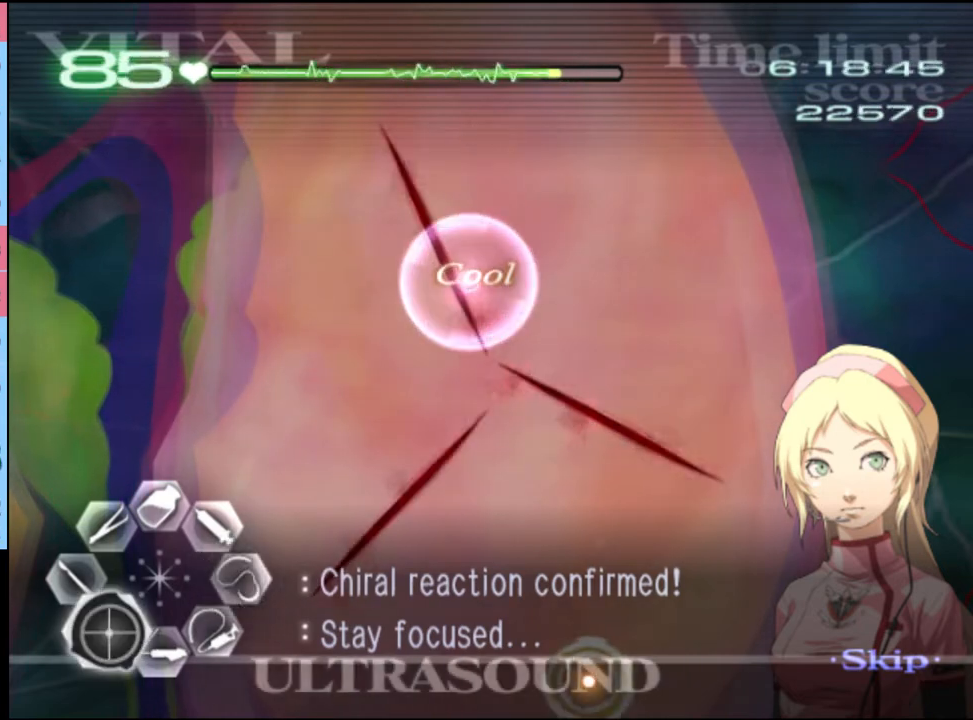
{"keys": ["a", "s"], "mouse": [], "events": [[200, "mouse_left", "down"], [300, "mouse_left", "up"], [367, "mouse_left", "down"], [434, "mouse_left", "up"]]}
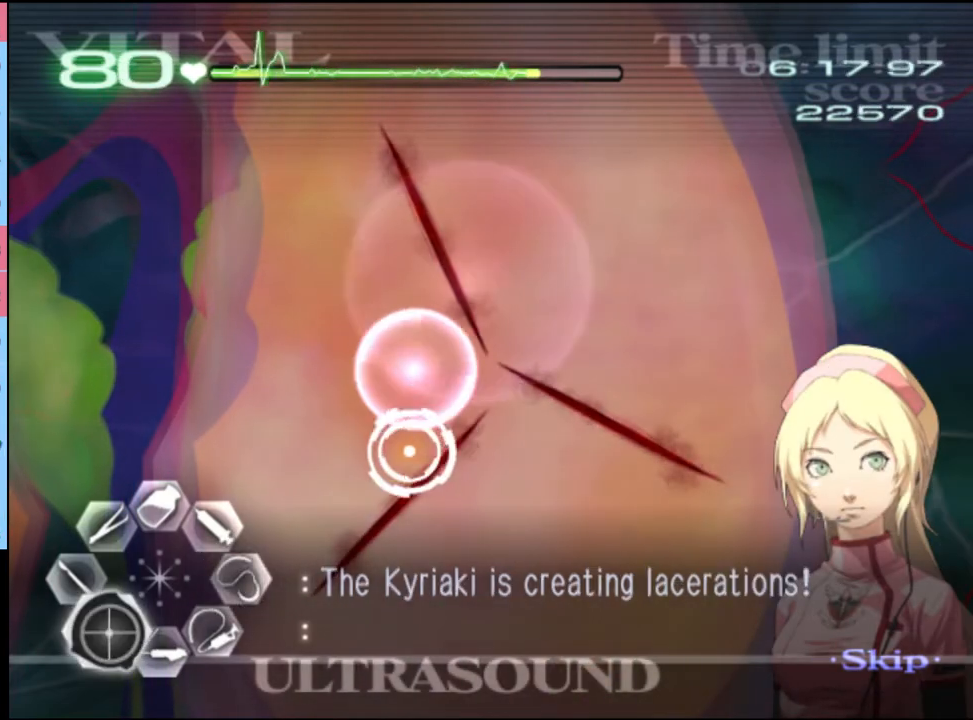
{"keys": ["a", "s"], "mouse": ["left"], "events": [[234, "mouse_left", "down"], [334, "mouse_left", "up"], [400, "mouse_left", "down"]]}
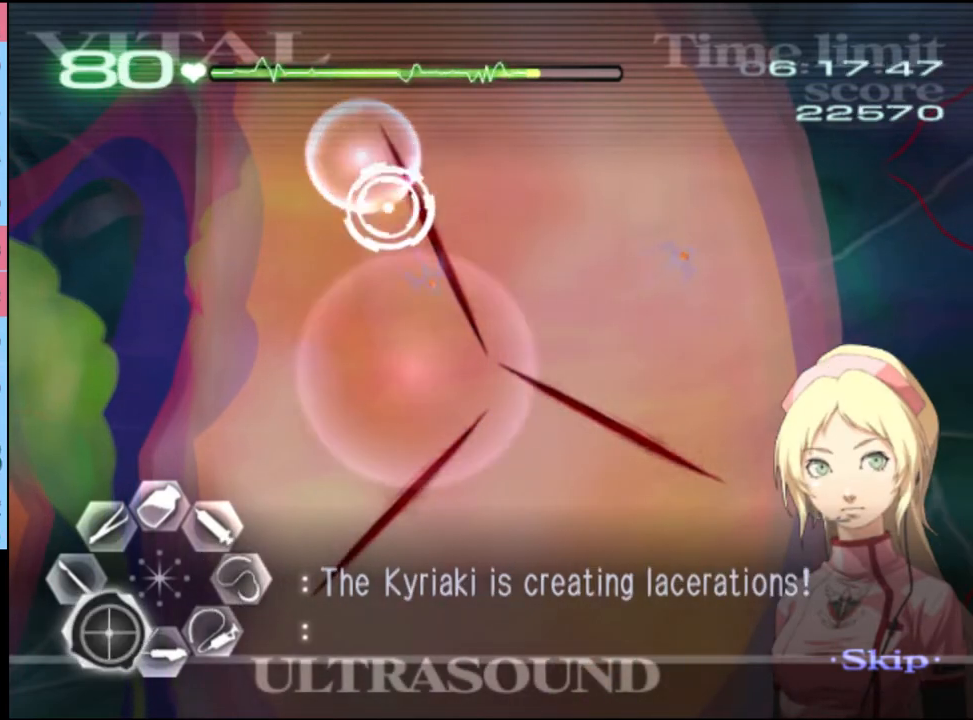
{"keys": ["a", "s"], "mouse": [], "events": [[200, "mouse_left", "up"], [400, "mouse_left", "down"], [500, "mouse_left", "up"]]}
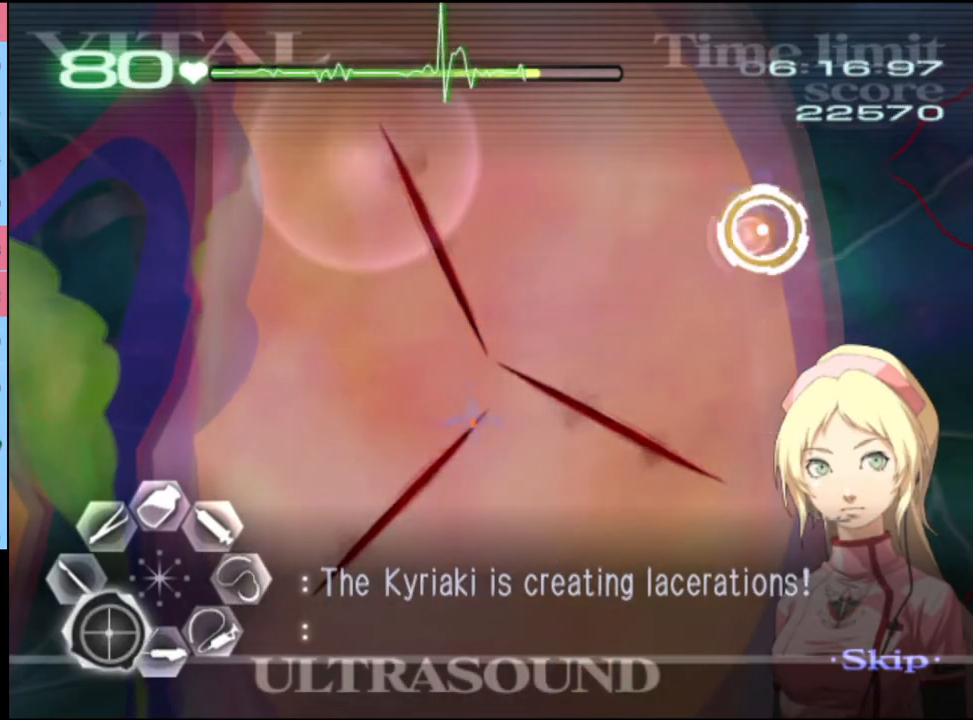
{"keys": ["a"], "mouse": [], "events": [[100, "s", "up"], [267, "mouse_left", "down"], [367, "mouse_left", "up"]]}
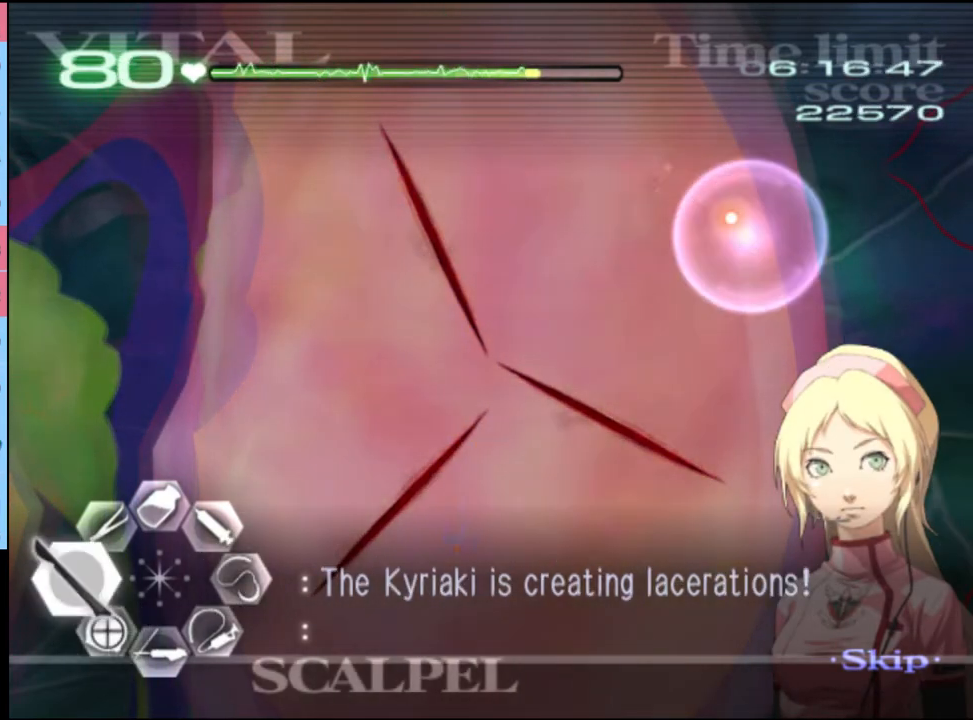
{"keys": ["a", "s"], "mouse": ["left"], "events": [[100, "mouse_left", "down"], [234, "mouse_left", "up"], [334, "s", "down"], [500, "mouse_left", "down"]]}
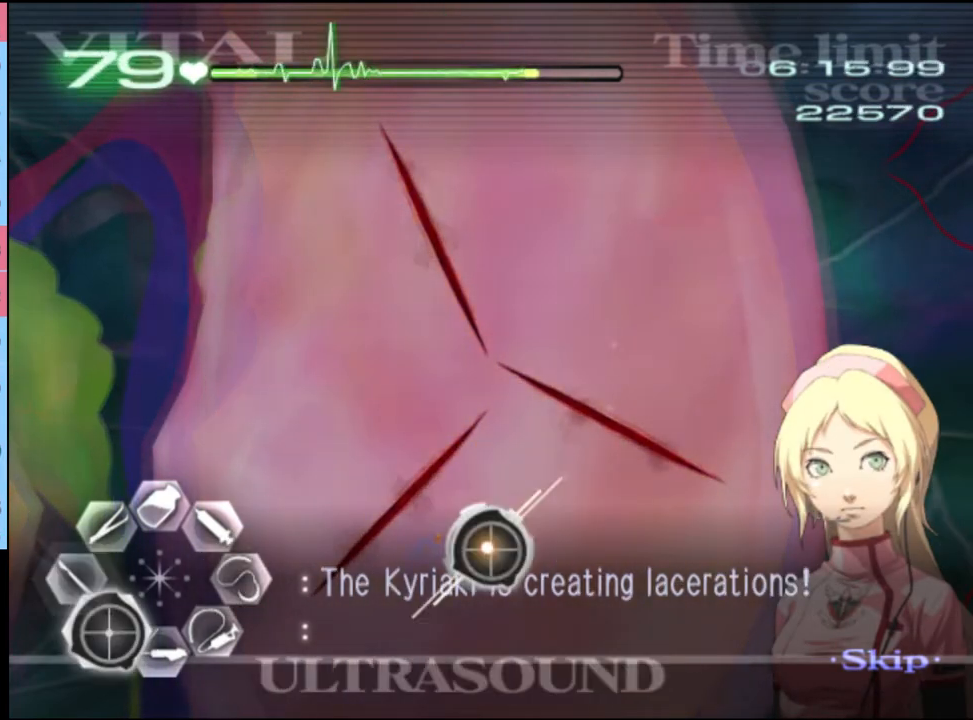
{"keys": ["a"], "mouse": [], "events": [[67, "mouse_left", "up"], [267, "s", "up"], [400, "mouse_left", "down"], [500, "mouse_left", "up"]]}
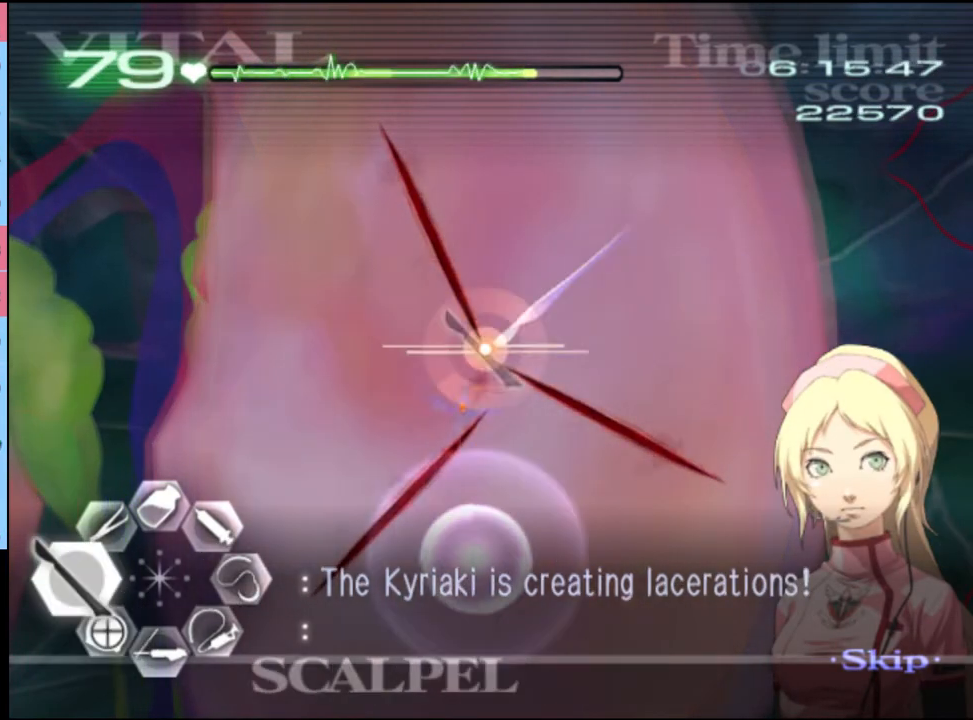
{"keys": ["a", "s"], "mouse": [], "events": [[300, "s", "down"], [334, "mouse_left", "down"], [500, "mouse_left", "up"]]}
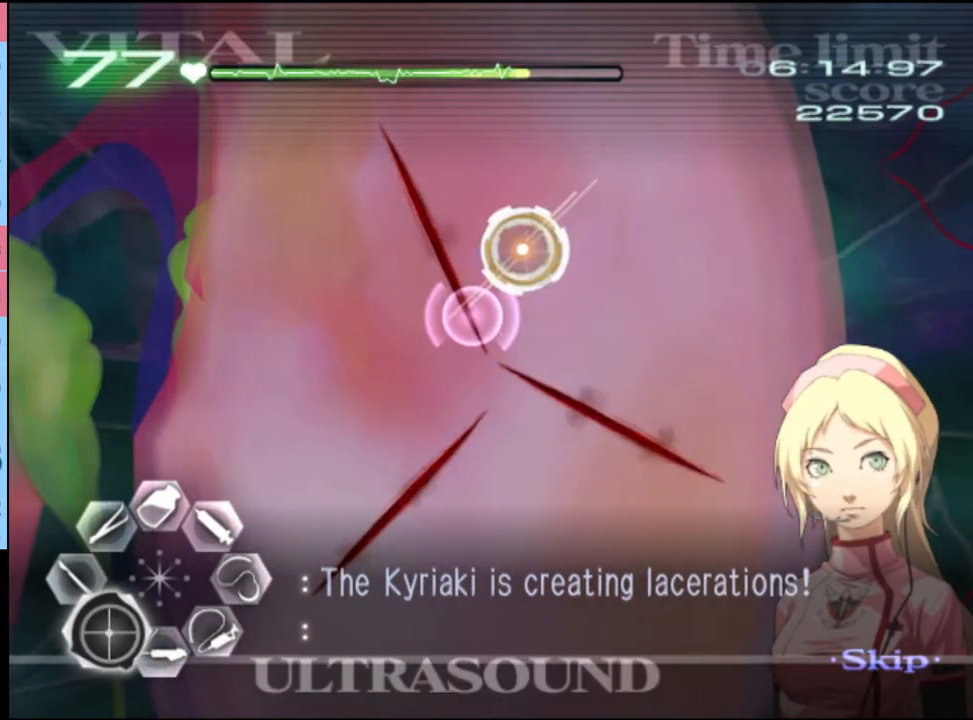
{"keys": ["a"], "mouse": [], "events": [[134, "s", "up"], [300, "mouse_left", "down"], [400, "mouse_left", "up"]]}
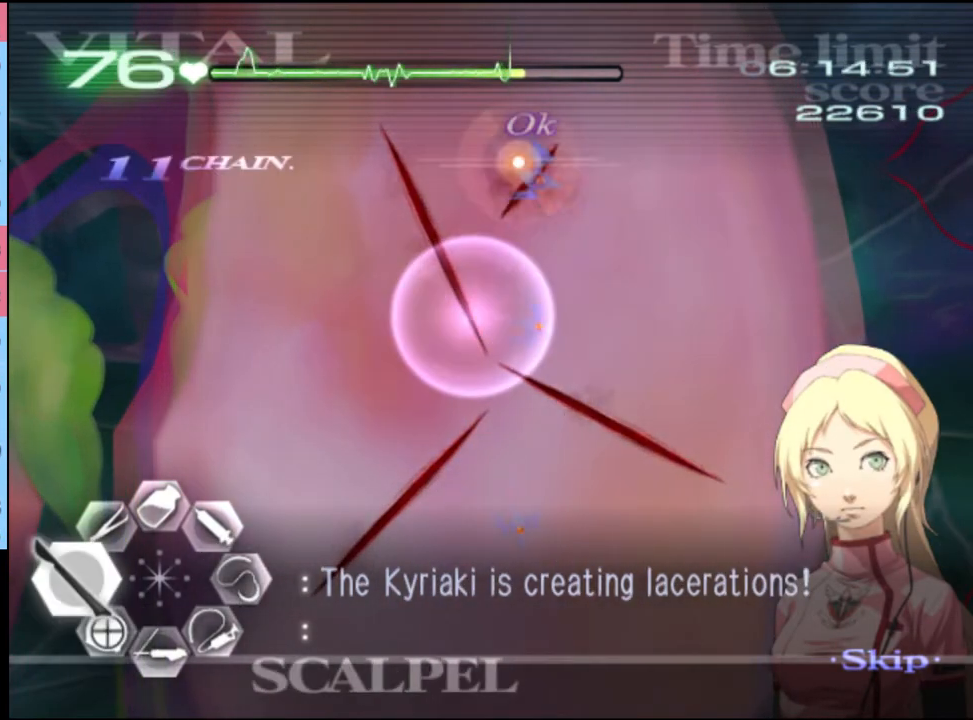
{"keys": ["a"], "mouse": [], "events": [[234, "mouse_left", "down"], [334, "mouse_left", "up"]]}
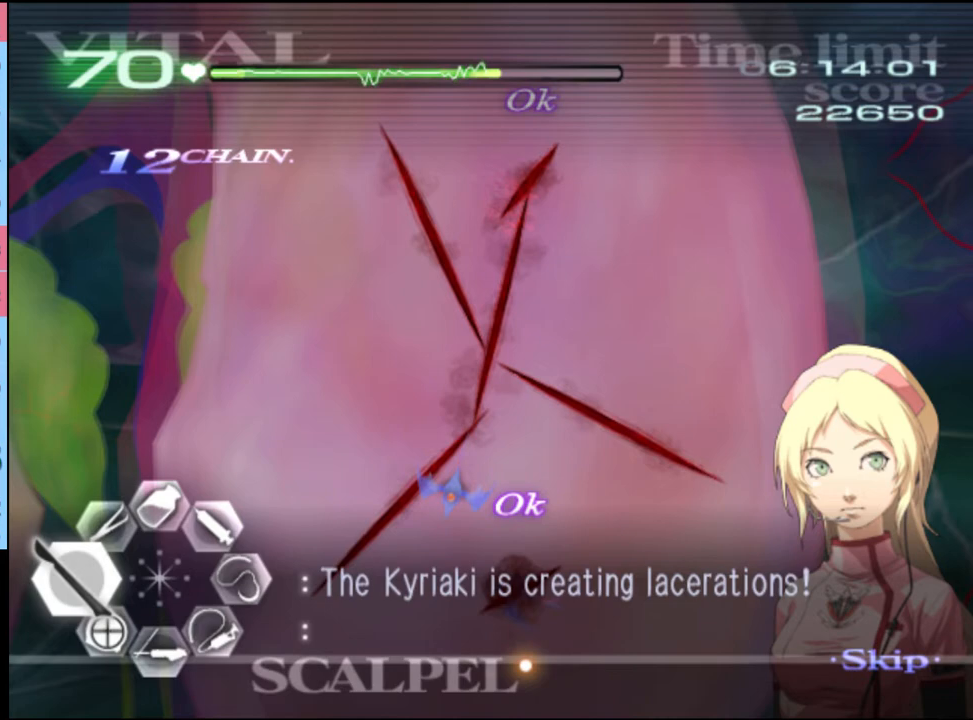
{"keys": ["a", "s"], "mouse": [], "events": [[234, "mouse_left", "down"], [334, "mouse_left", "up"], [467, "s", "down"]]}
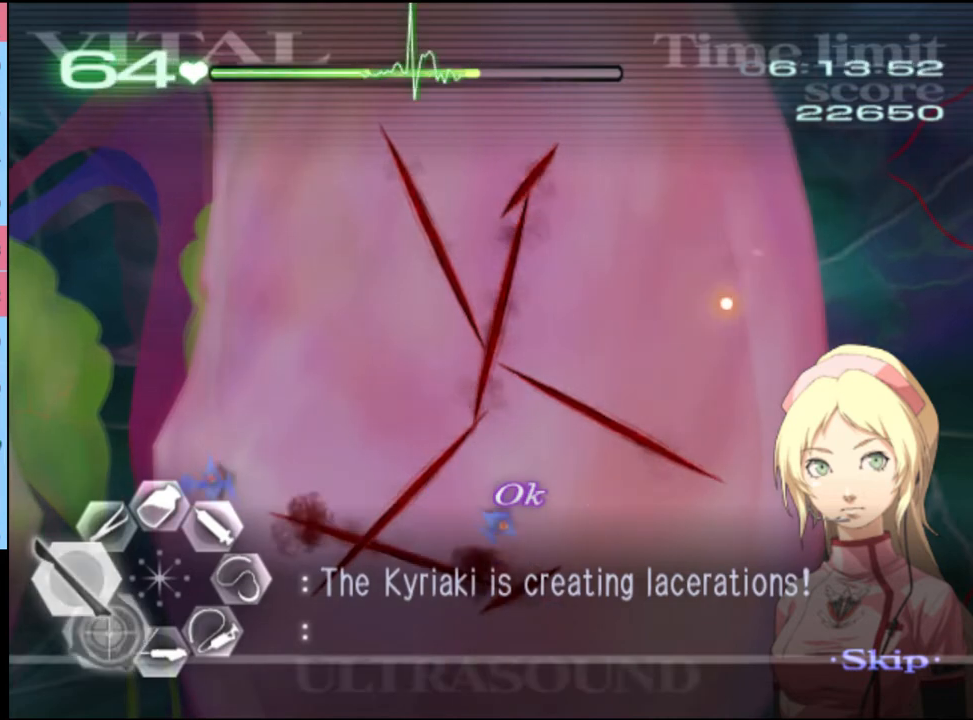
{"keys": ["a"], "mouse": [], "events": [[67, "mouse_left", "down"], [134, "mouse_left", "up"], [234, "s", "up"]]}
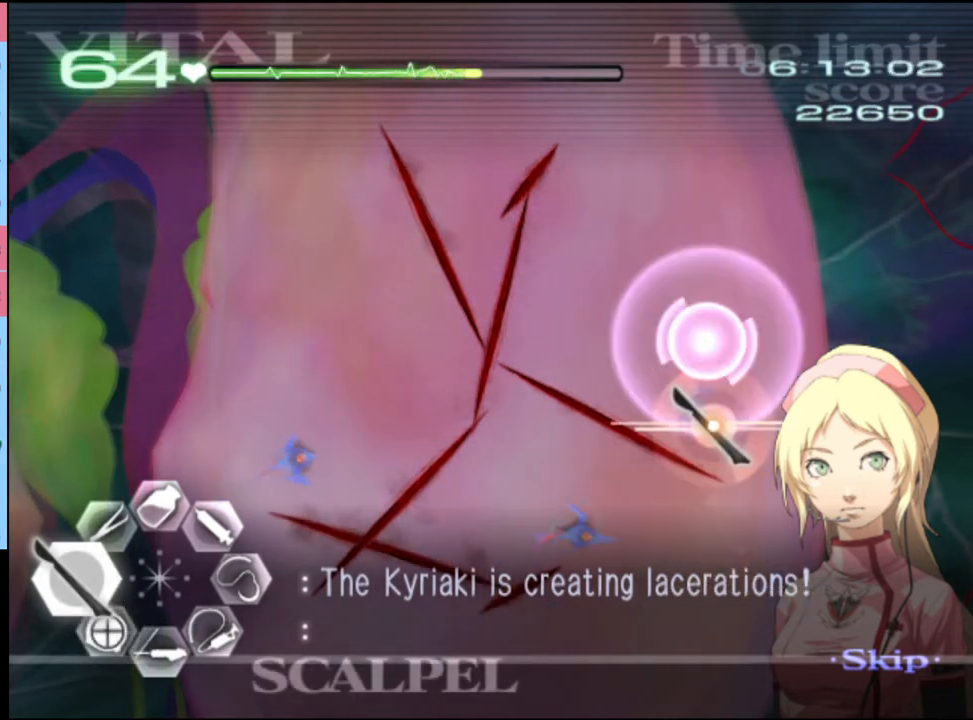
{"keys": ["d"], "mouse": [], "events": [[67, "mouse_left", "down"], [200, "mouse_left", "up"], [434, "a", "up"], [500, "d", "down"]]}
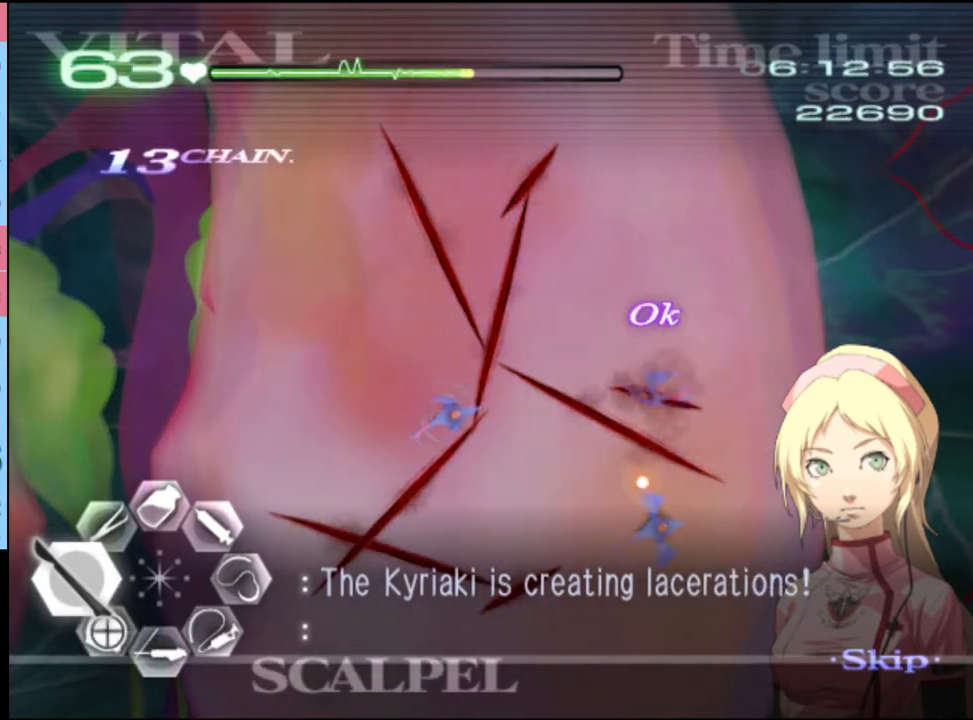
{"keys": ["d", "w"], "mouse": ["left"], "events": [[34, "w", "down"], [200, "mouse_left", "down"]]}
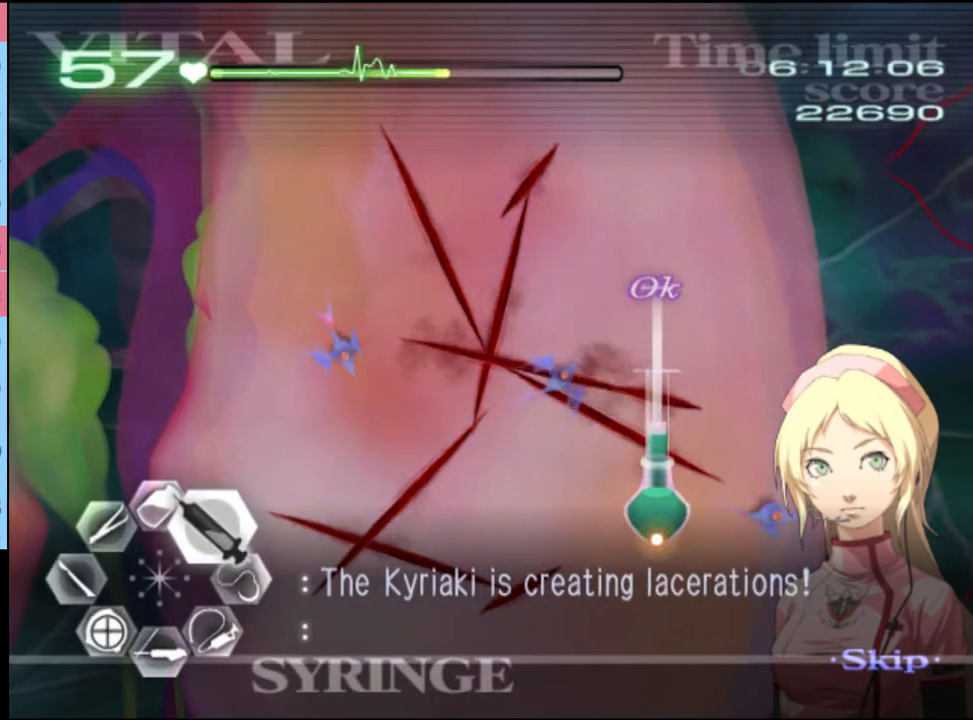
{"keys": ["d", "w"], "mouse": ["left"], "events": [[134, "mouse_left", "up"], [200, "mouse_left", "down"]]}
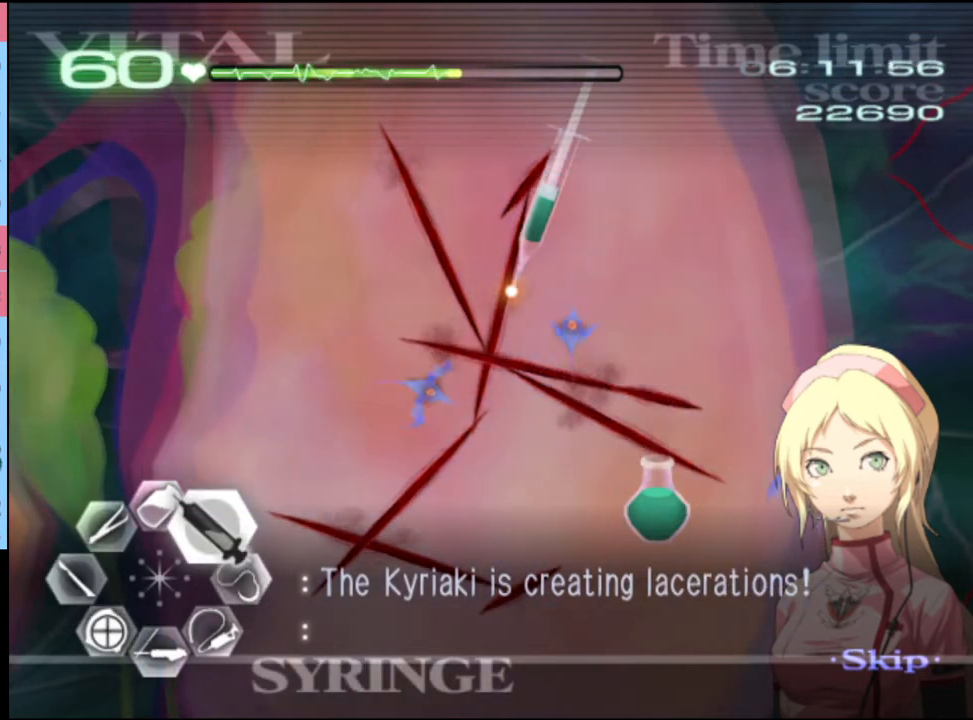
{"keys": ["w"], "mouse": [], "events": [[134, "d", "up"], [167, "mouse_left", "up"], [267, "mouse_left", "down"], [500, "mouse_left", "up"]]}
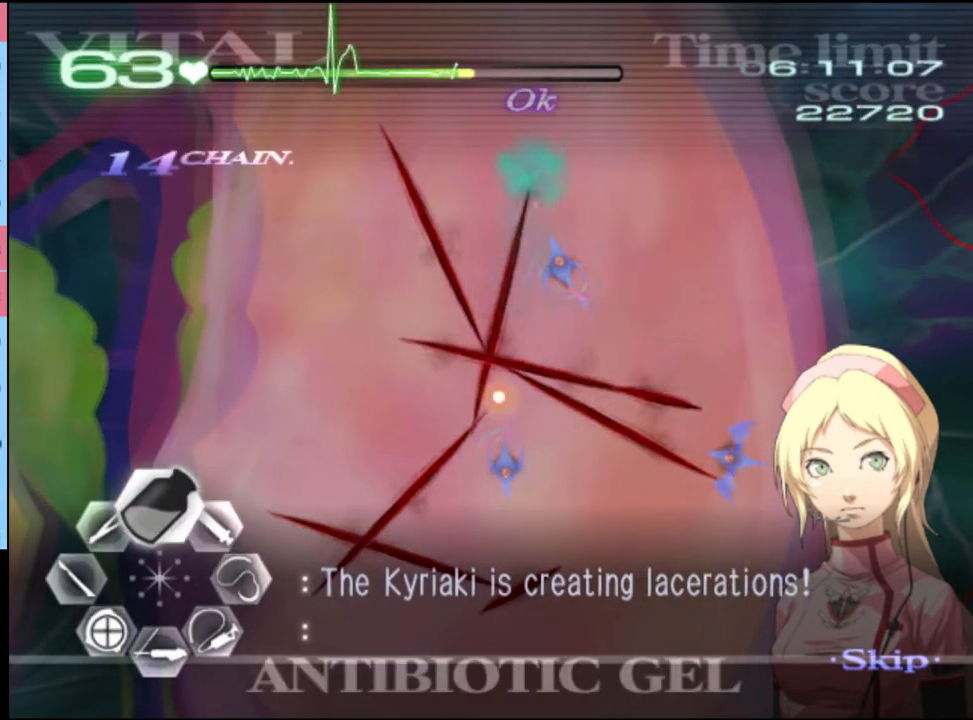
{"keys": ["w"], "mouse": [], "events": [[100, "mouse_left", "down"], [467, "mouse_left", "up"]]}
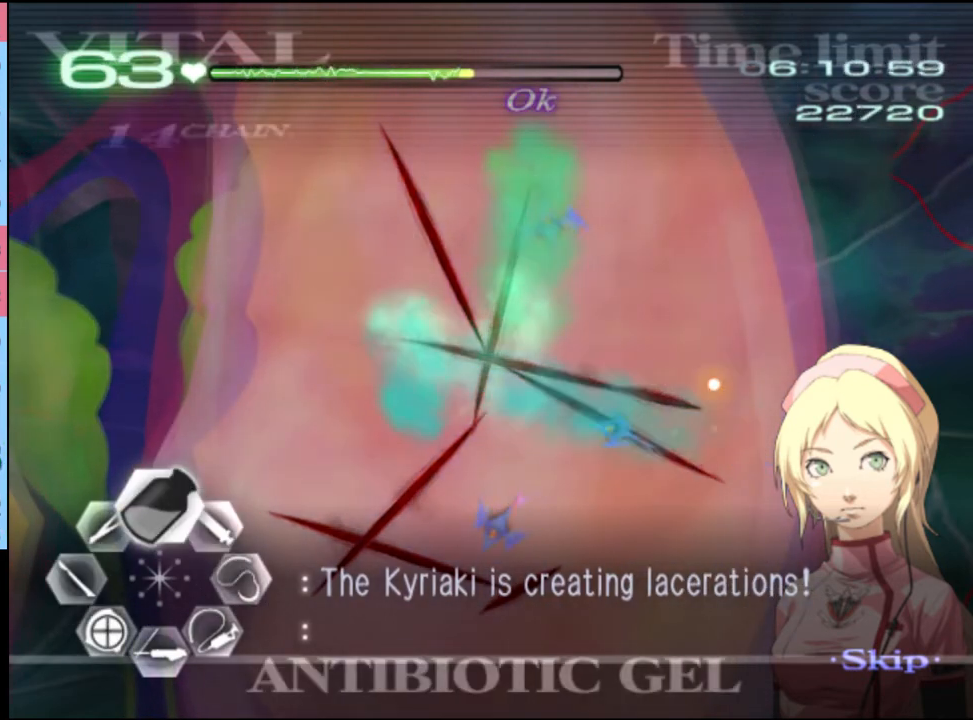
{"keys": ["d"], "mouse": [], "events": [[134, "mouse_left", "down"], [400, "mouse_left", "up"], [434, "d", "down"], [467, "w", "up"]]}
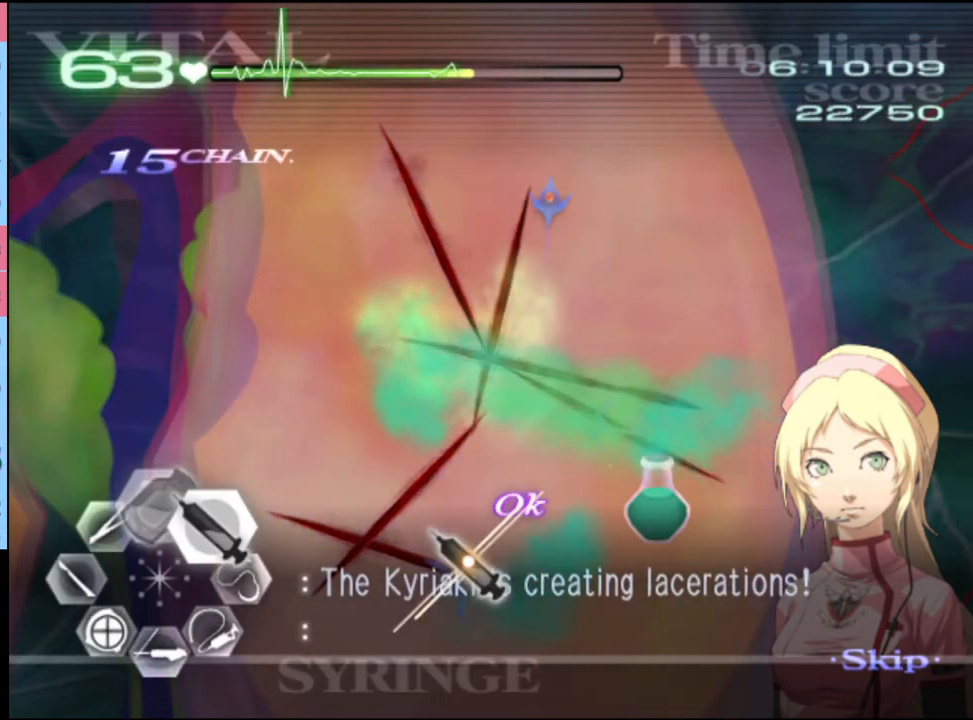
{"keys": ["s"], "mouse": ["left"], "events": [[67, "mouse_left", "down"], [334, "mouse_left", "up"], [367, "s", "down"], [400, "d", "up"], [467, "mouse_left", "down"]]}
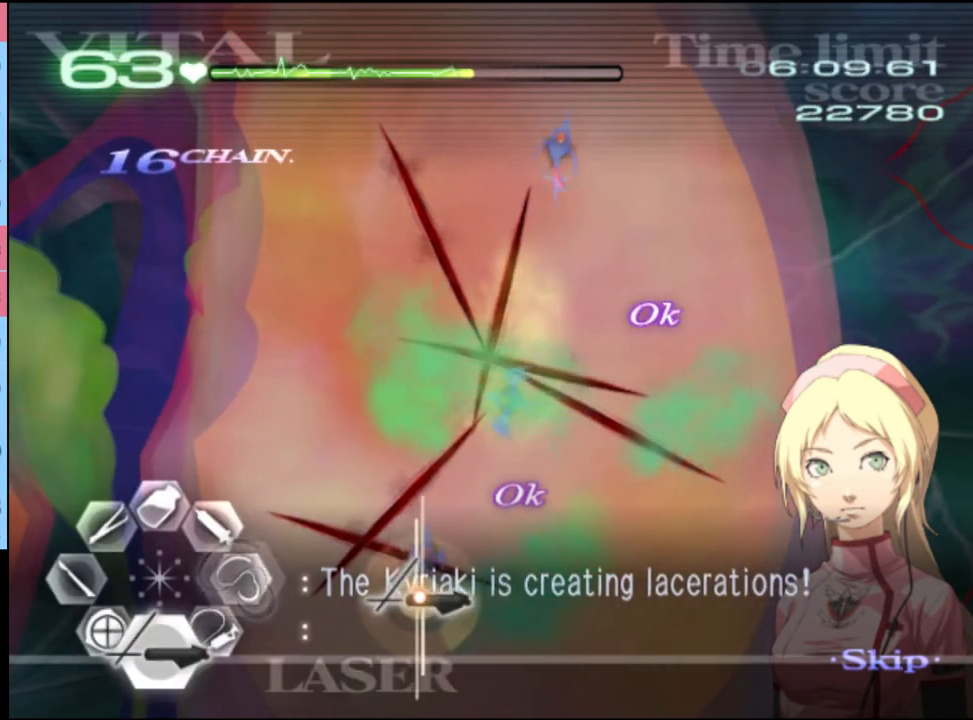
{"keys": ["s"], "mouse": ["left"], "events": [[200, "mouse_left", "up"], [334, "mouse_left", "down"]]}
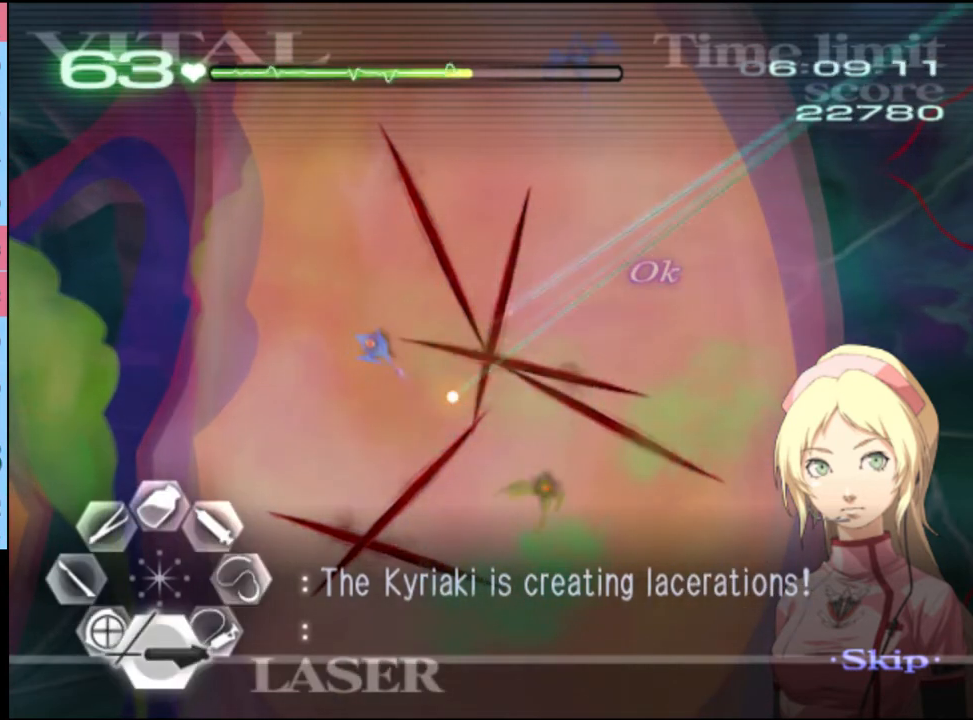
{"keys": ["s"], "mouse": ["left"], "events": [[134, "mouse_left", "up"], [267, "mouse_left", "down"]]}
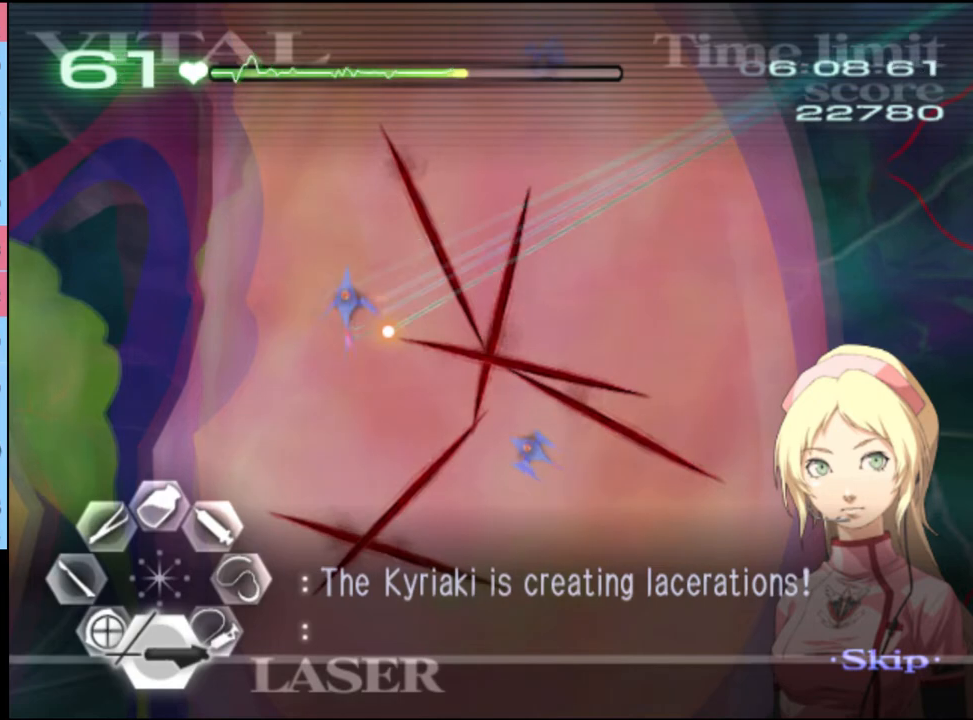
{"keys": ["s"], "mouse": ["left"], "events": [[34, "mouse_left", "up"], [100, "mouse_left", "down"], [300, "mouse_left", "up"], [434, "mouse_left", "down"]]}
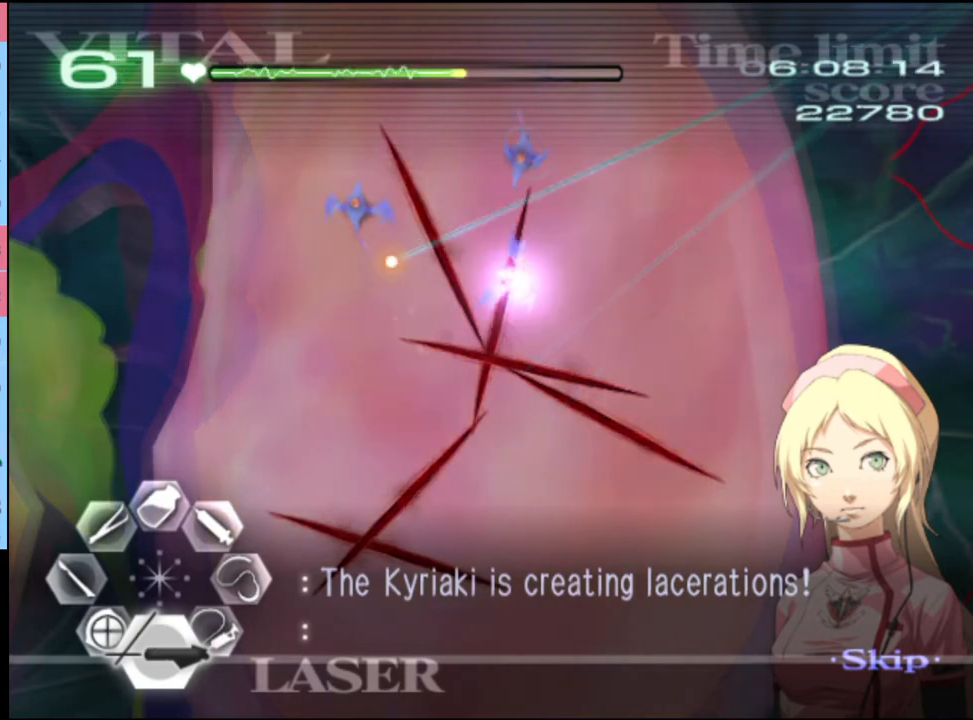
{"keys": ["s"], "mouse": ["left"], "events": [[67, "mouse_left", "up"], [134, "mouse_left", "down"], [334, "mouse_left", "up"], [400, "mouse_left", "down"]]}
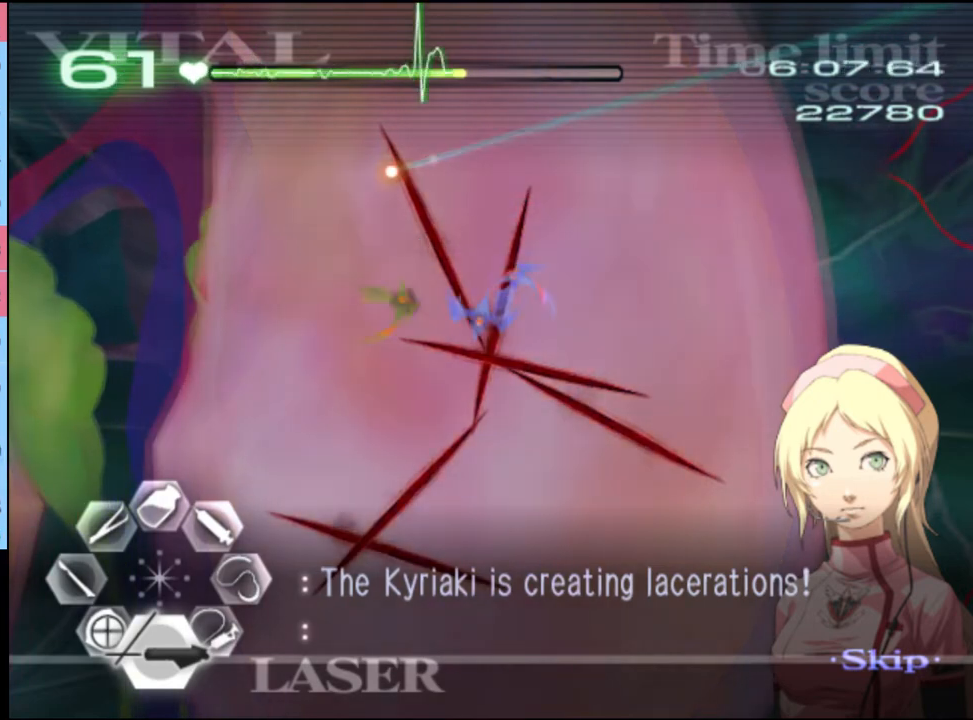
{"keys": ["s"], "mouse": ["left"], "events": [[300, "mouse_left", "up"], [400, "mouse_left", "down"]]}
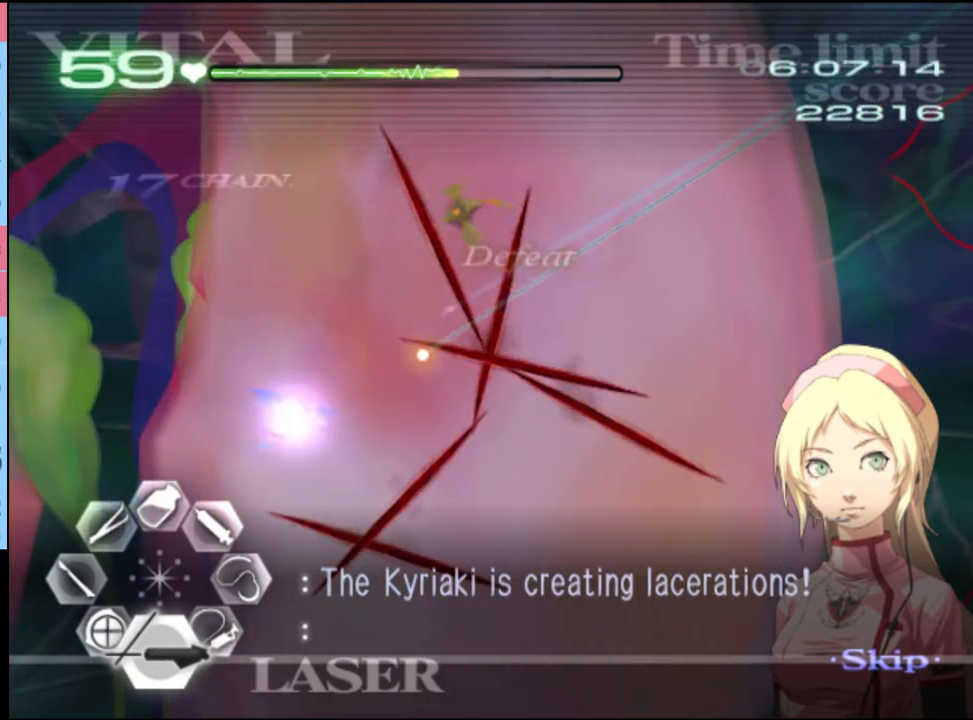
{"keys": ["s"], "mouse": ["left"], "events": [[100, "mouse_left", "up"], [300, "mouse_left", "down"]]}
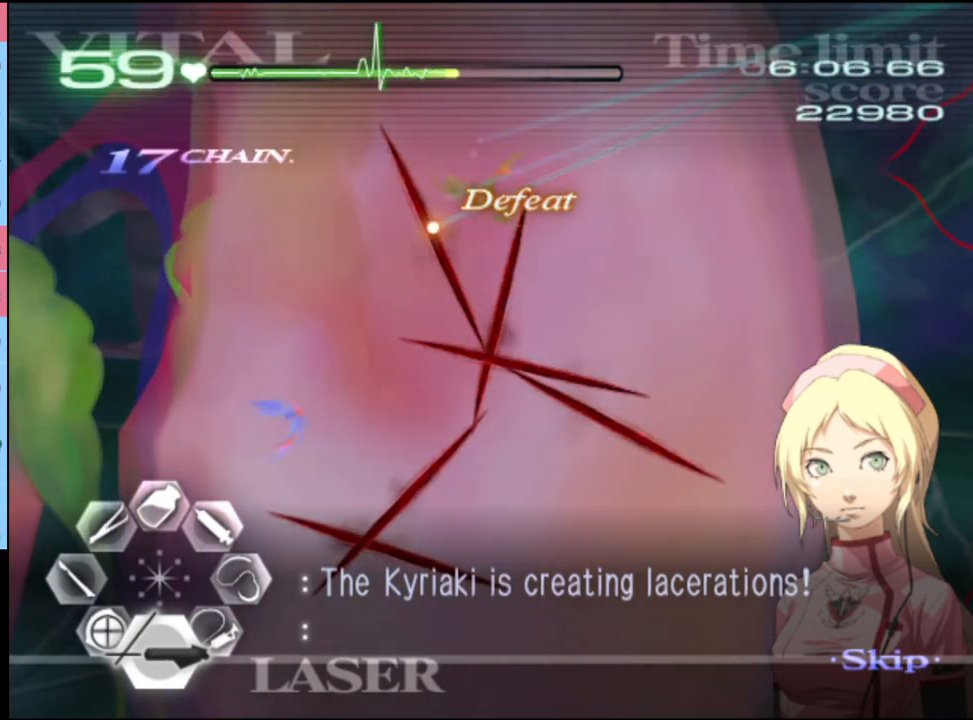
{"keys": ["d"], "mouse": ["left"], "events": [[167, "mouse_left", "up"], [234, "d", "down"], [234, "s", "up"], [300, "mouse_left", "down"]]}
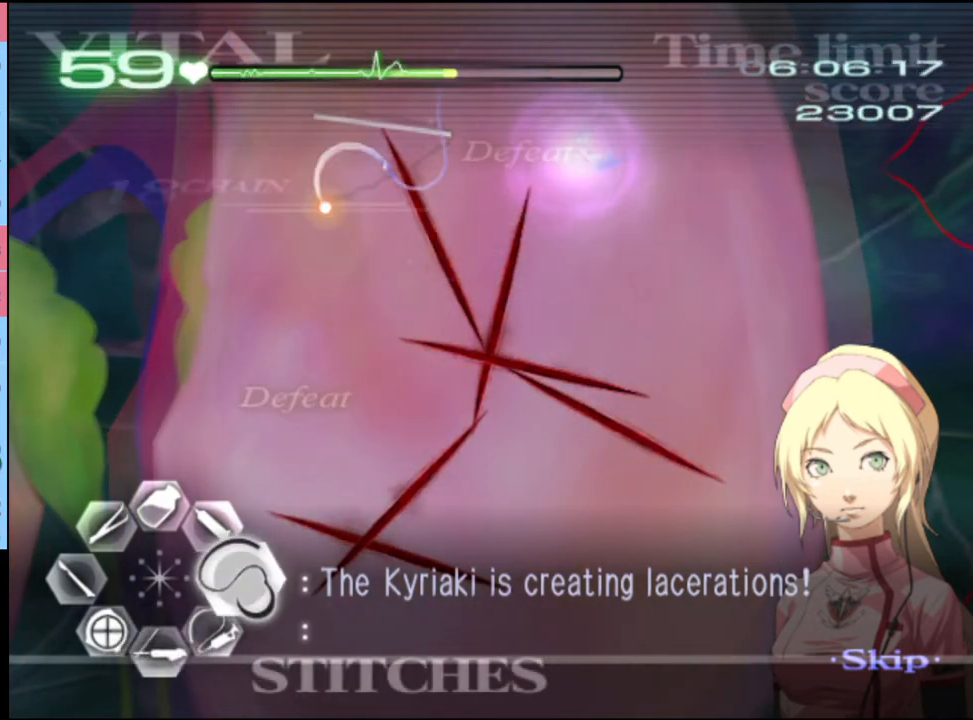
{"keys": ["d"], "mouse": ["left"], "events": [[334, "mouse_left", "up"], [467, "mouse_left", "down"]]}